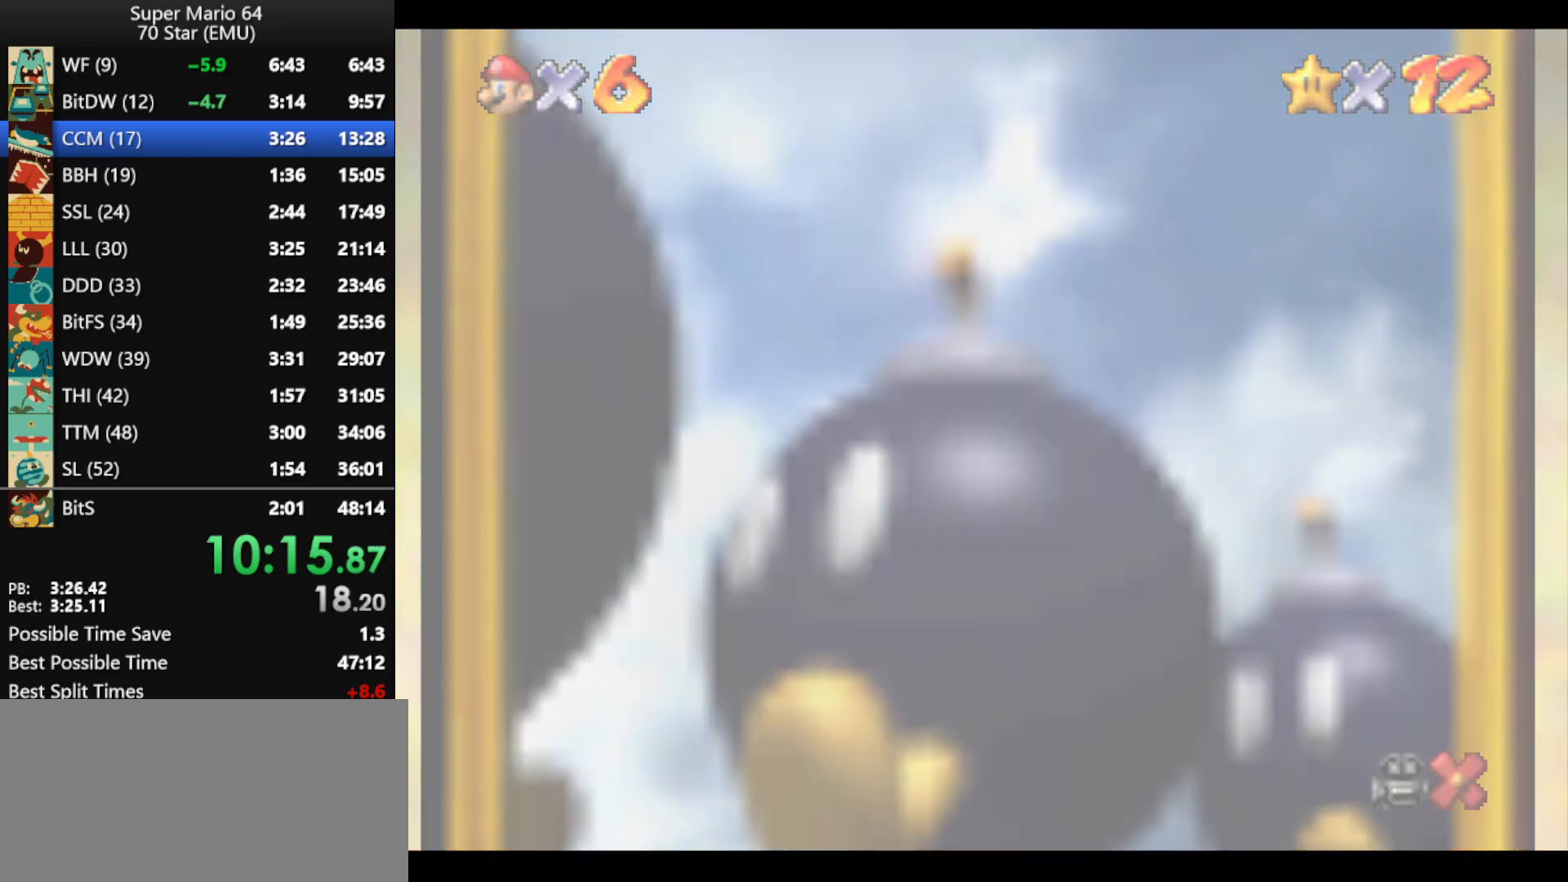
Gameplay with a controller (Nintendo layout); each line is a JSON object with the inputs held at the frame after it. "events" lists button and stick changes between this image and that frame as [ms after this image, input, new state], when the widget could be followed in between. Not read: L1 L3 R3.
{"buttons": [], "left_stick": "center", "events": [[33, "B", "down"], [133, "B", "up"], [200, "B", "down"], [300, "B", "up"], [367, "B", "down"], [433, "B", "up"]]}
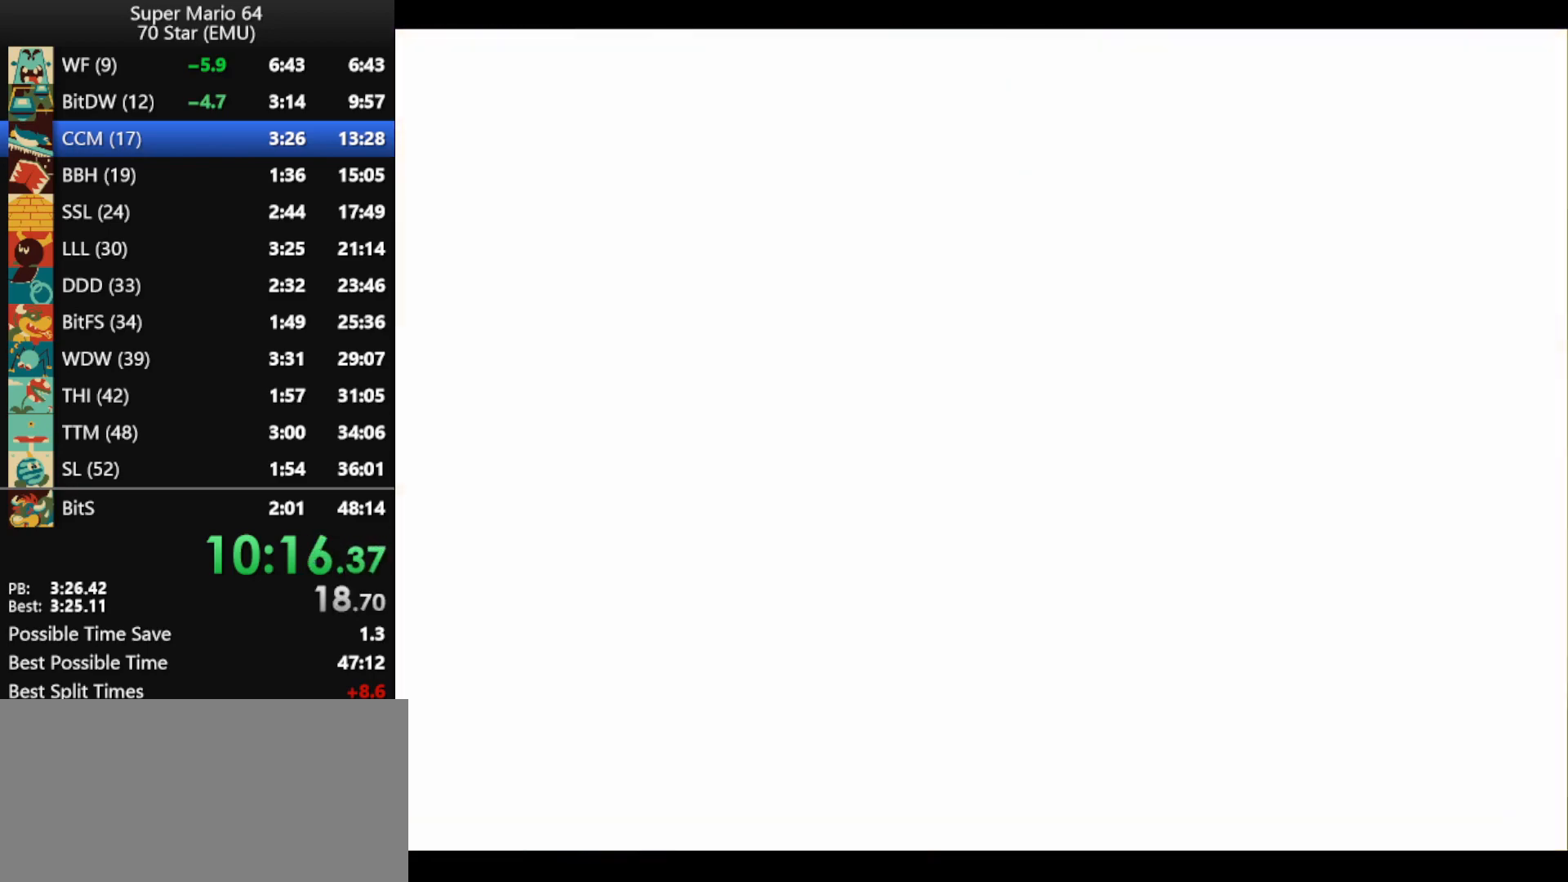
{"buttons": ["B"], "left_stick": "center", "events": [[33, "B", "down"], [100, "B", "up"], [167, "B", "down"], [267, "B", "up"], [333, "B", "down"], [400, "B", "up"], [500, "B", "down"]]}
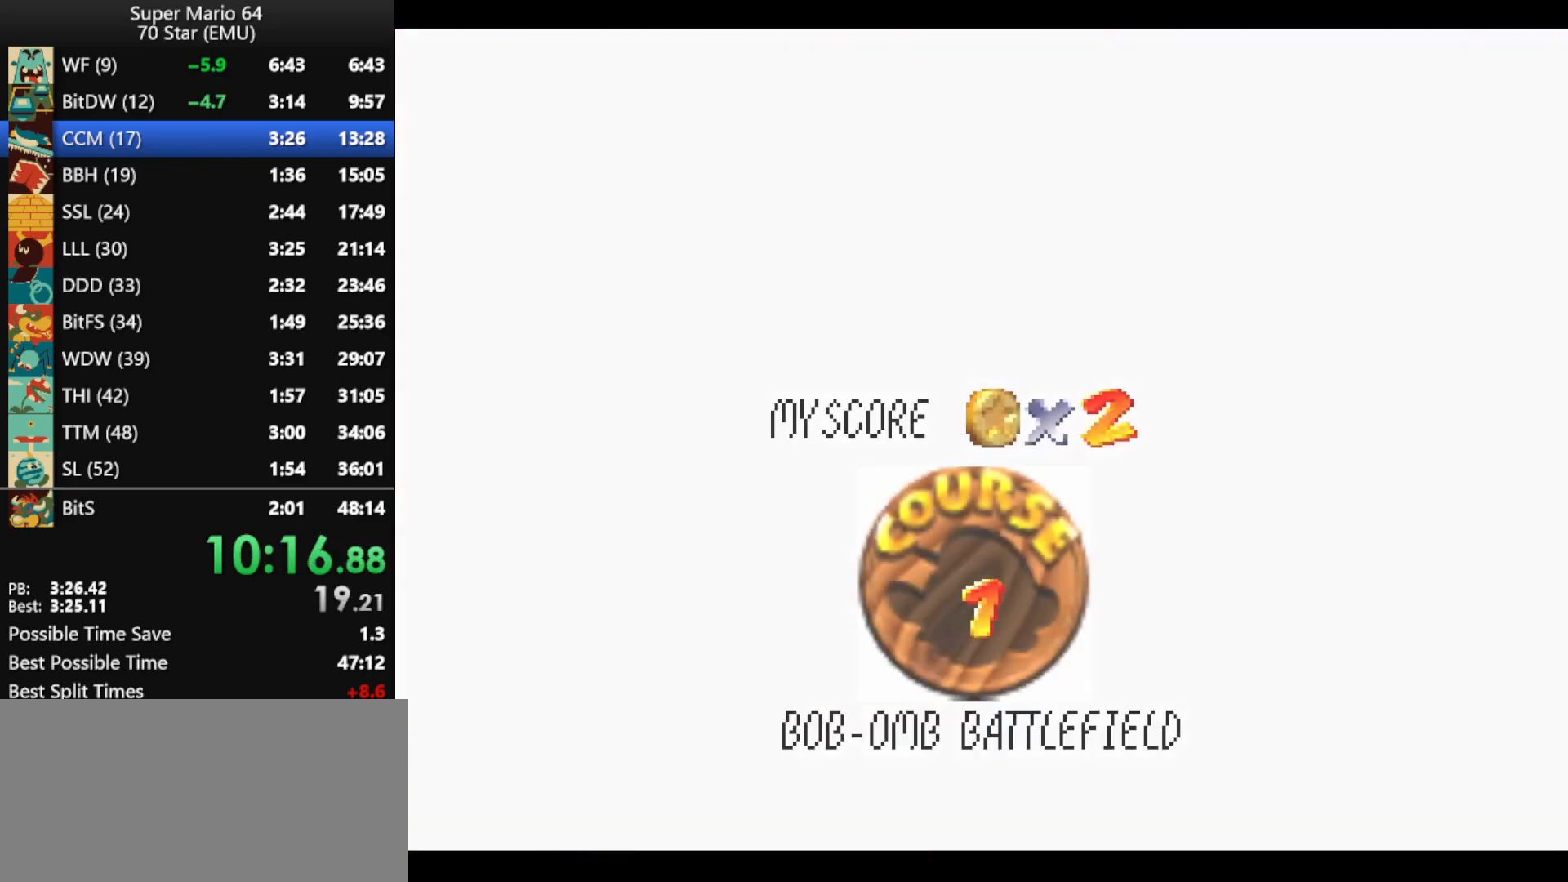
{"buttons": [], "left_stick": "center", "events": [[67, "B", "up"], [133, "B", "down"], [367, "B", "up"], [433, "B", "down"], [500, "B", "up"]]}
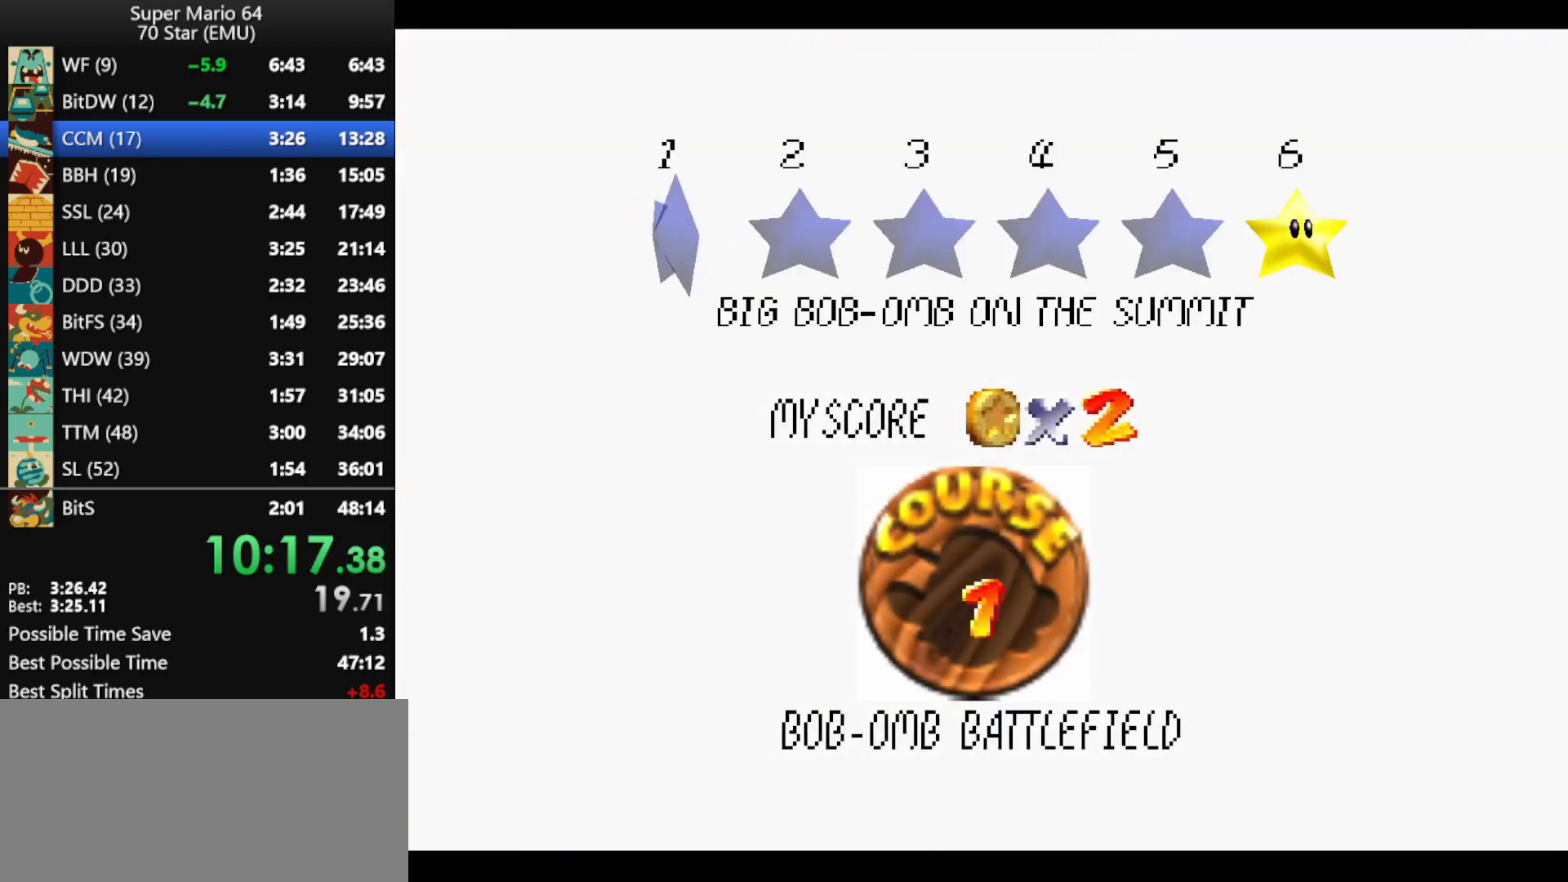
{"buttons": [], "left_stick": "center", "events": [[67, "B", "down"], [133, "B", "up"], [200, "B", "down"], [267, "B", "up"], [333, "B", "down"], [400, "B", "up"]]}
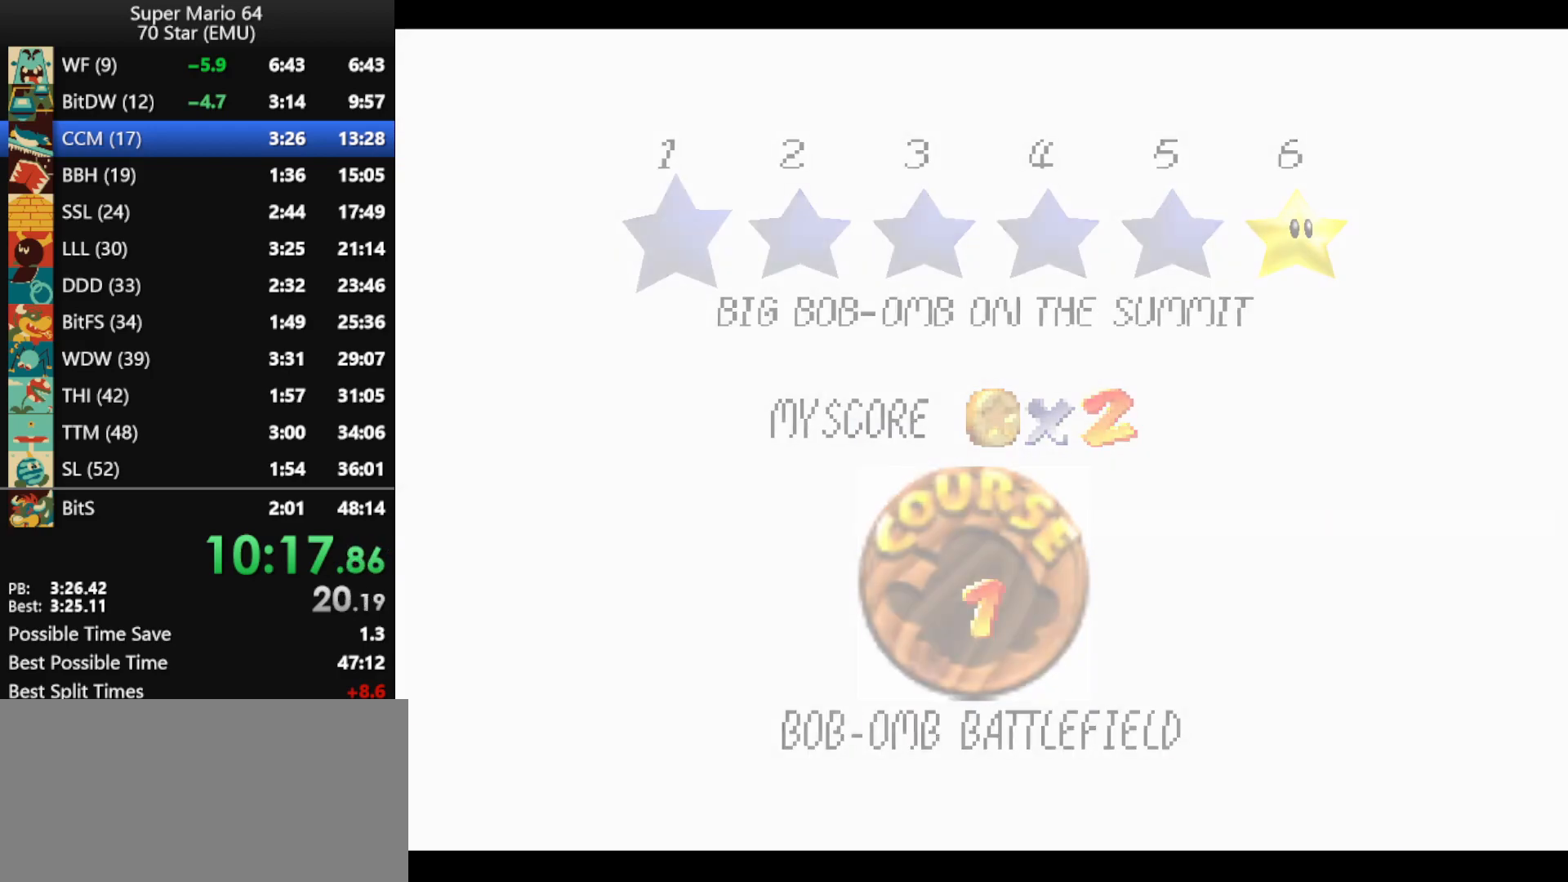
{"buttons": [], "left_stick": "center", "events": []}
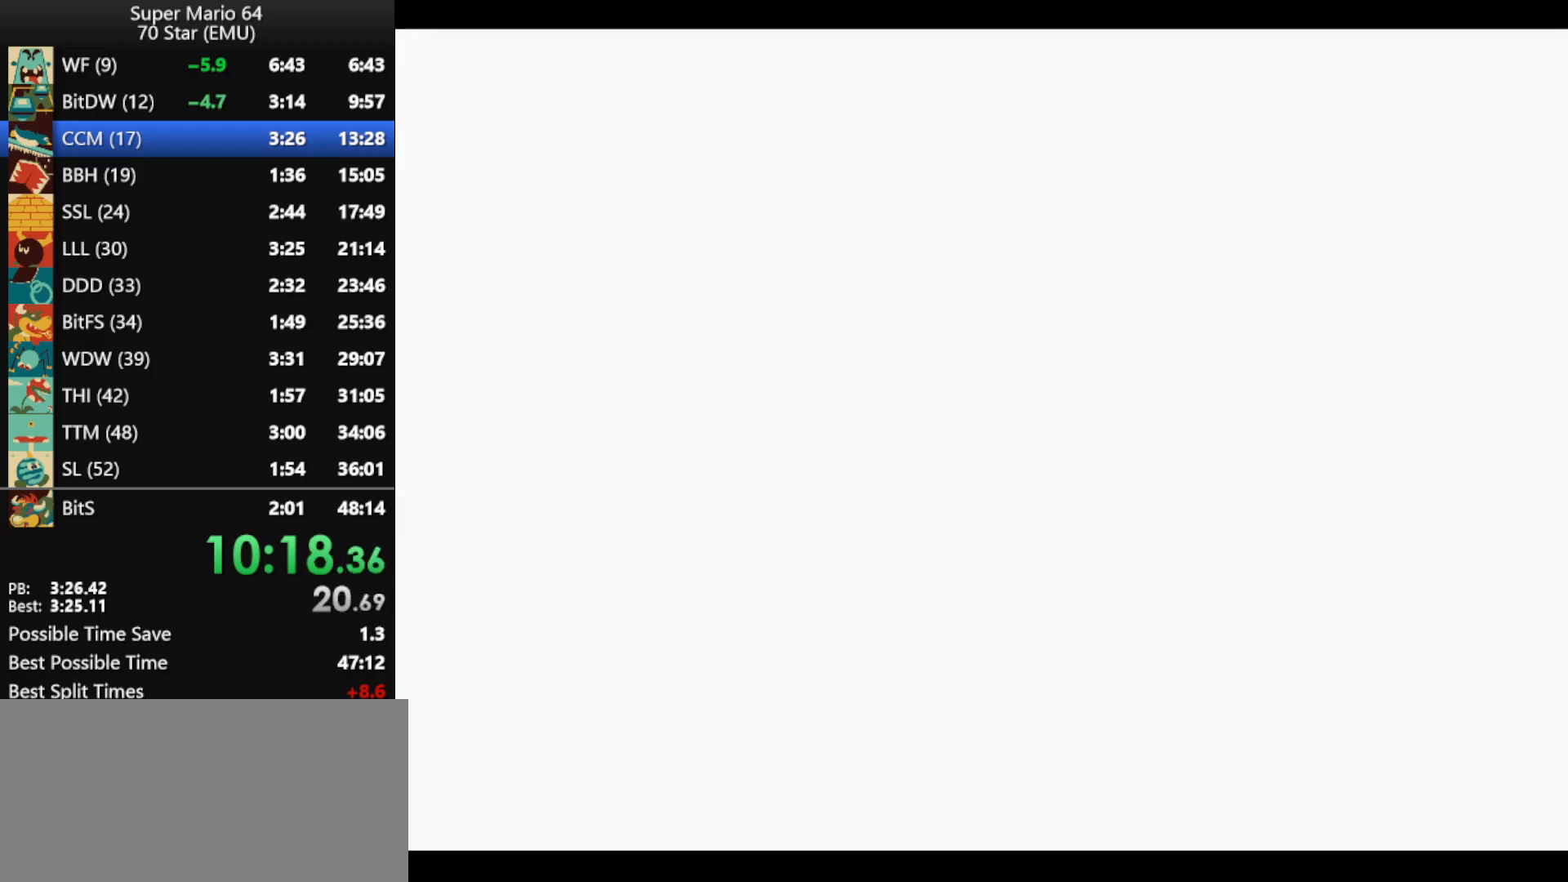
{"buttons": [], "left_stick": "up", "events": [[367, "C_DOWN", "down"], [367, "C_LEFT", "down"], [367, "left_stick", "up"], [500, "C_DOWN", "up"], [500, "C_LEFT", "up"]]}
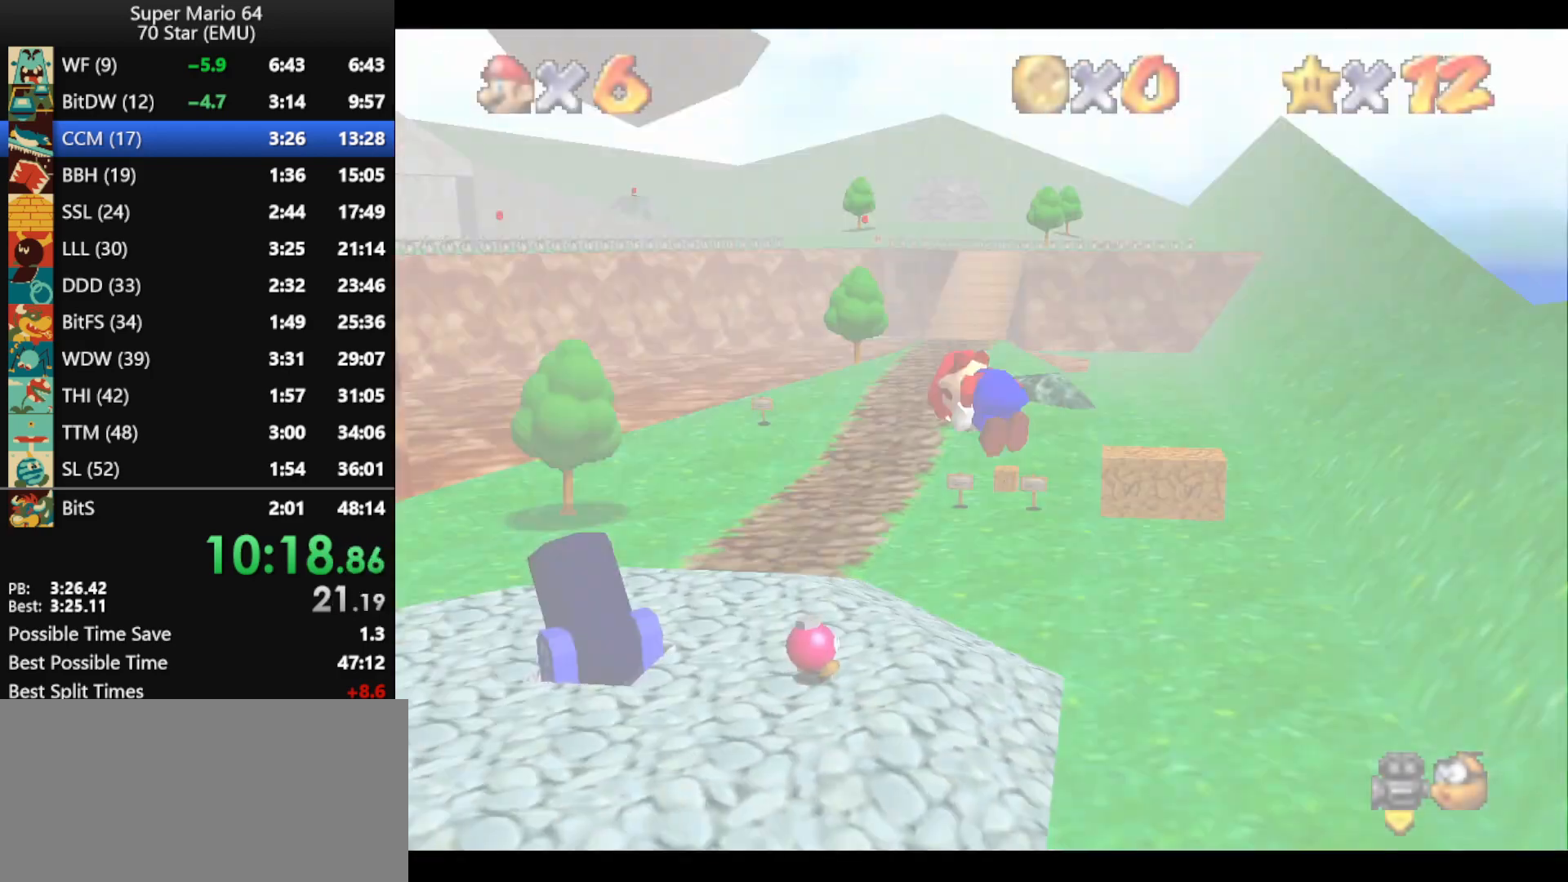
{"buttons": [], "left_stick": "up", "events": []}
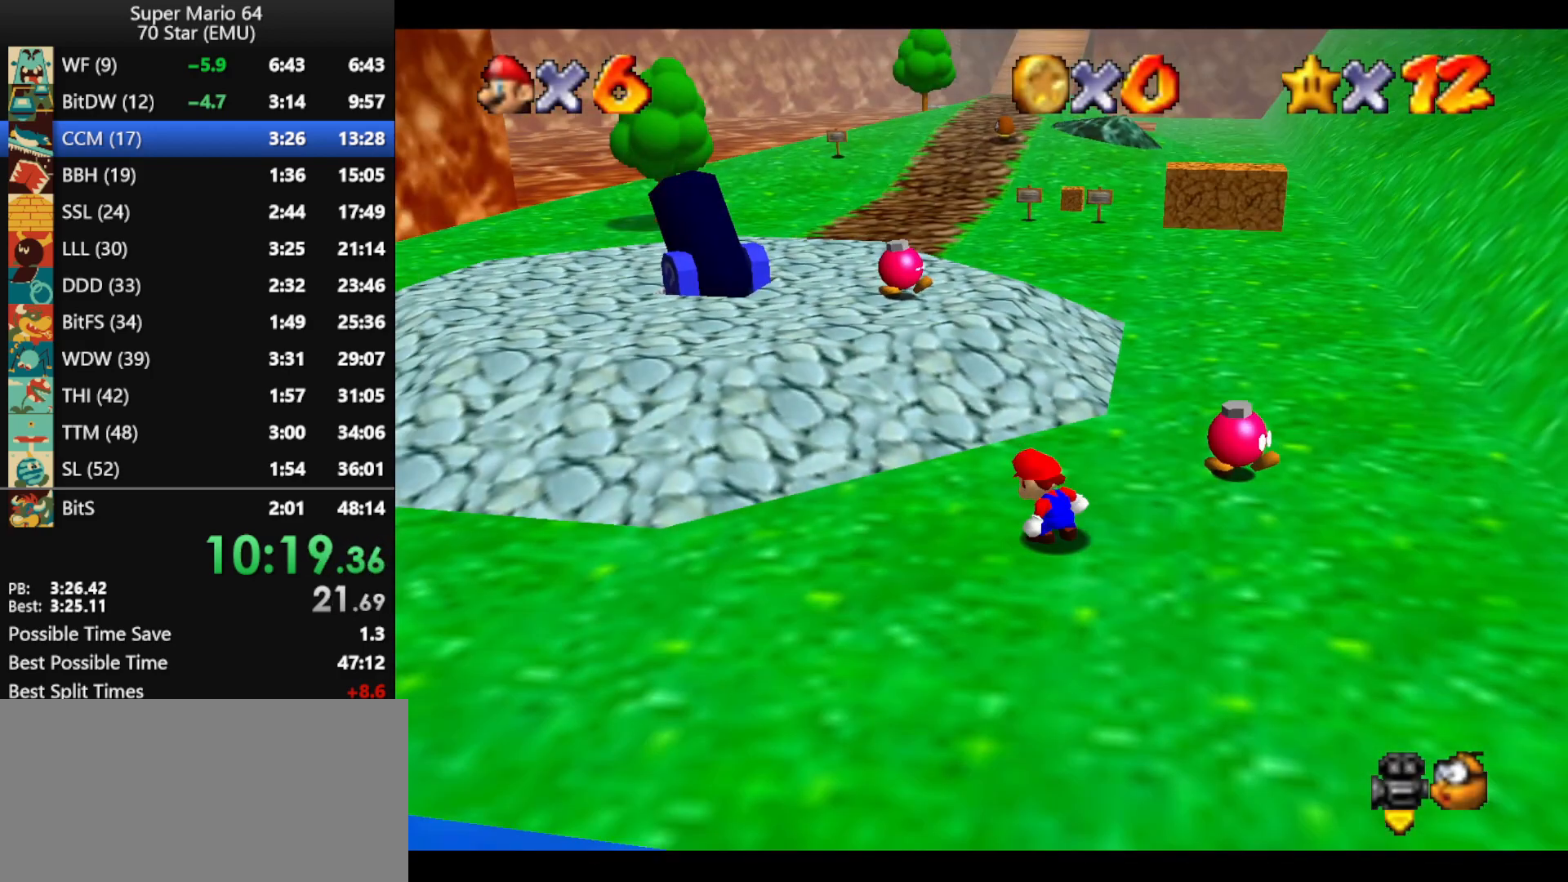
{"buttons": [], "left_stick": "up", "events": []}
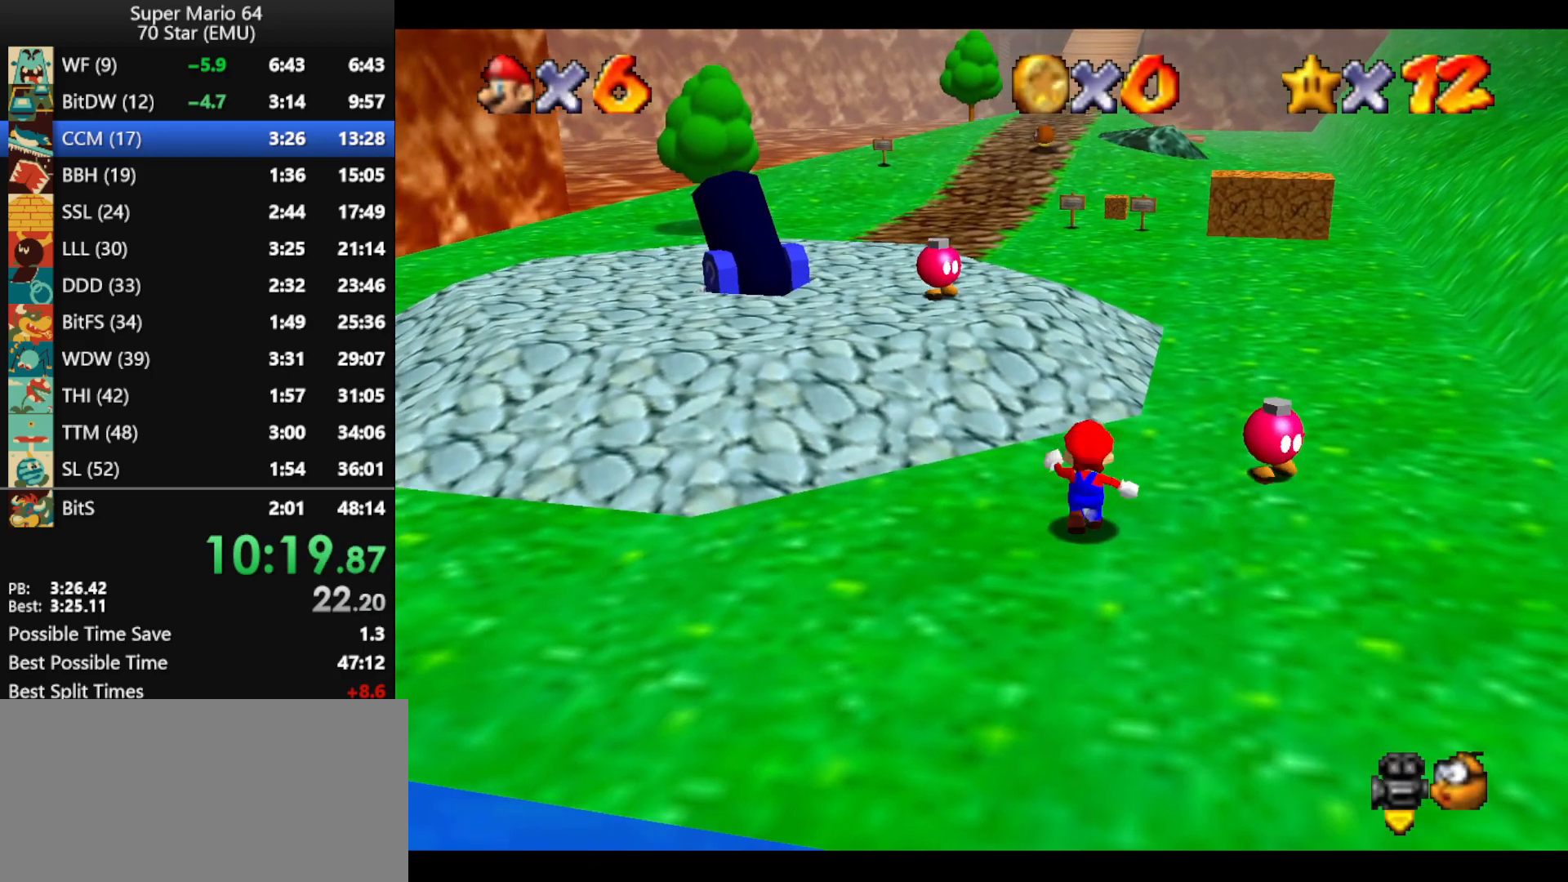
{"buttons": ["A", "Z"], "left_stick": "up-right", "events": [[133, "Z", "down"], [200, "A", "down"], [333, "left_stick", "up-right"]]}
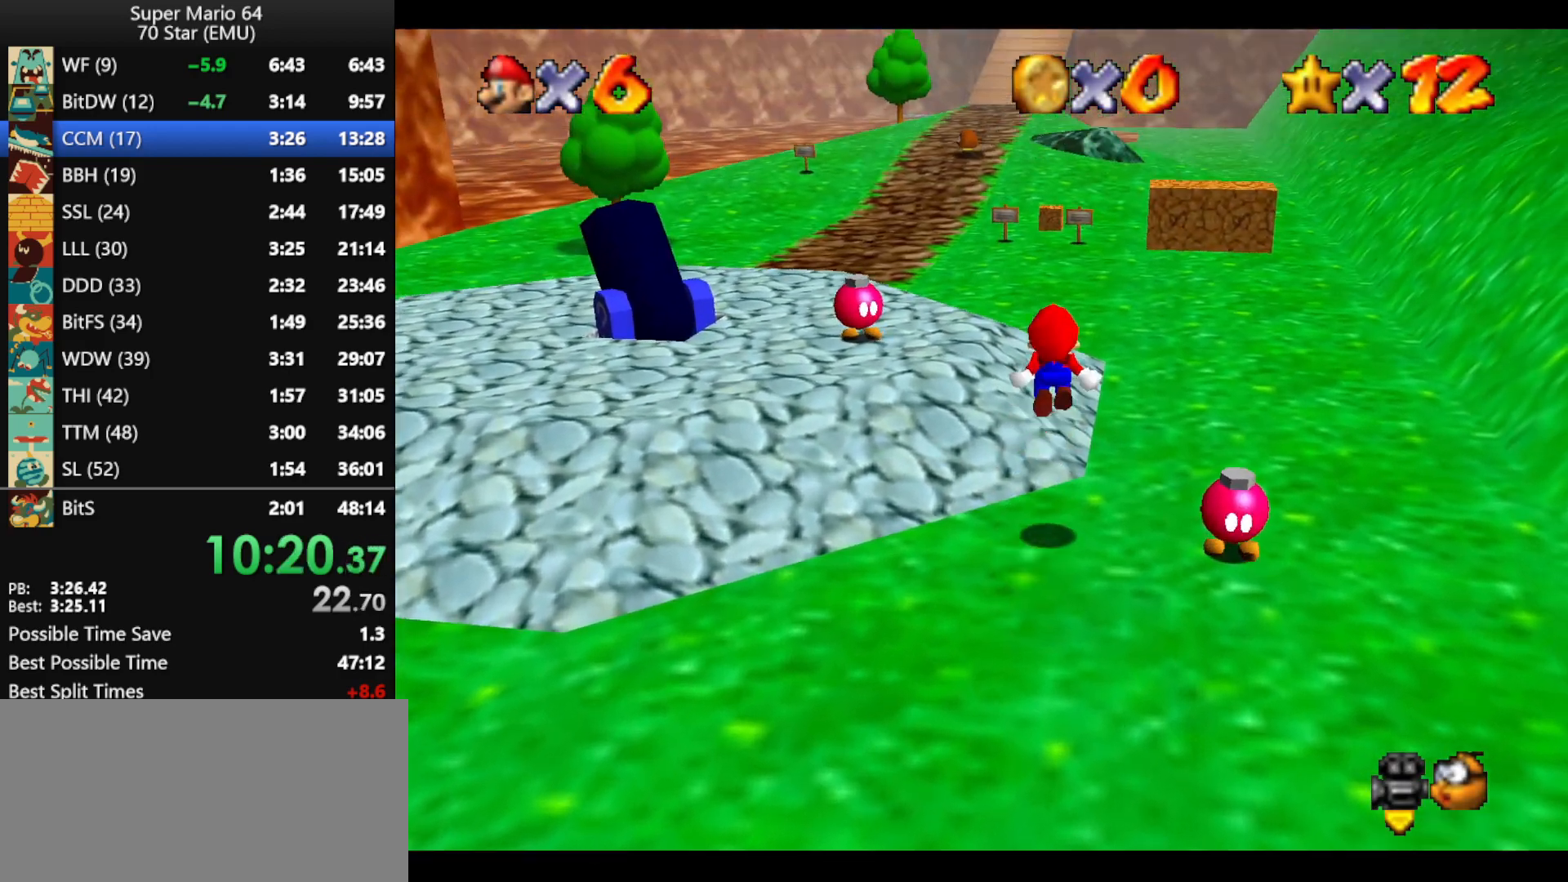
{"buttons": [], "left_stick": "up-right", "events": [[67, "Z", "up"], [433, "A", "up"]]}
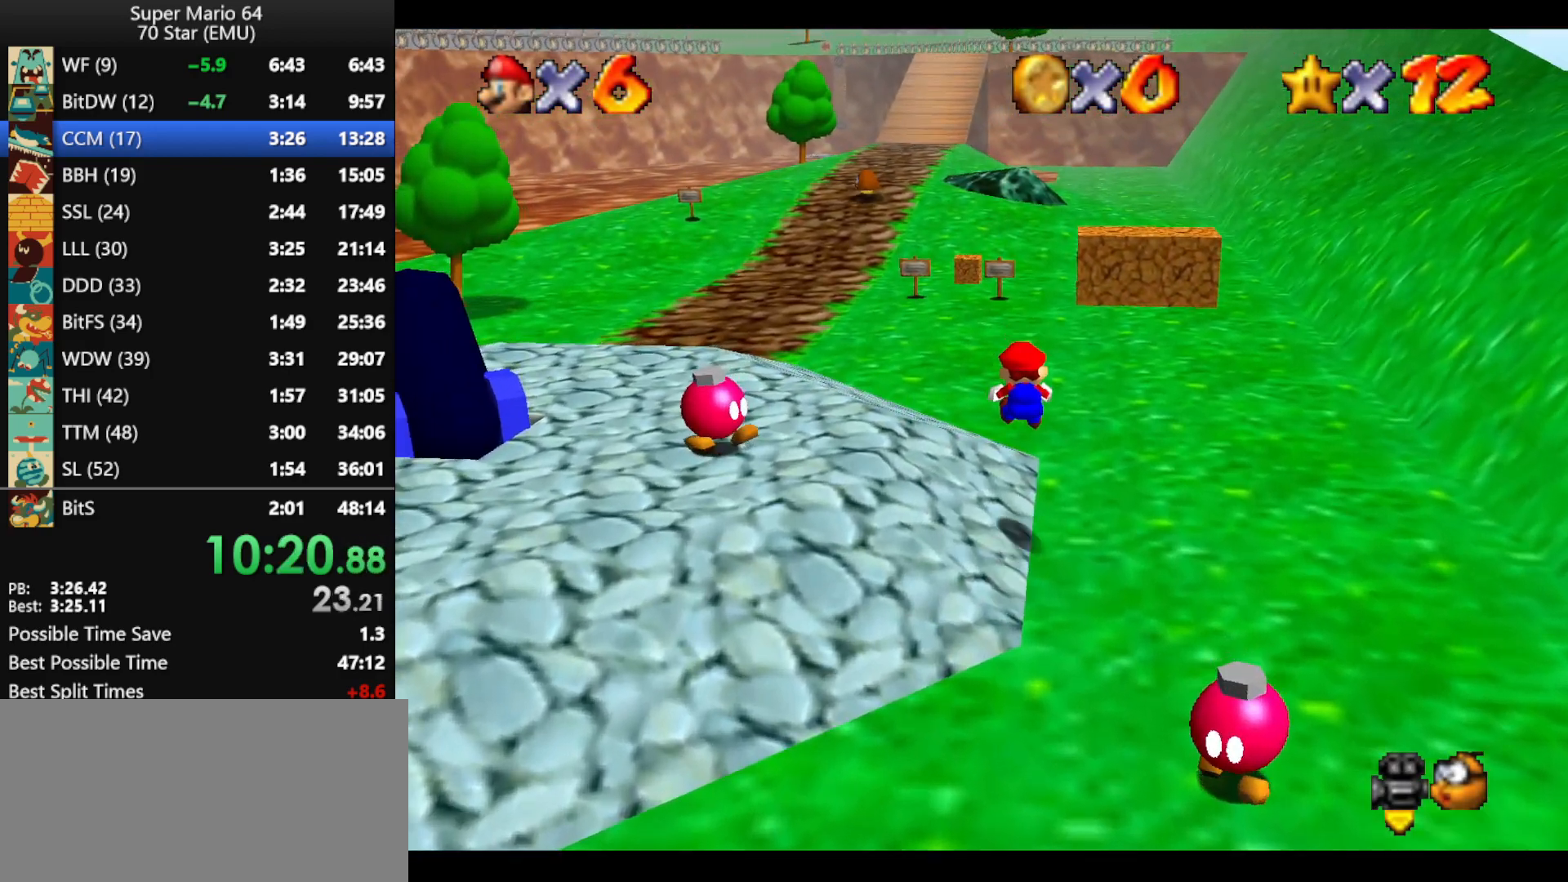
{"buttons": ["B"], "left_stick": "up", "events": [[200, "left_stick", "up"], [467, "B", "down"]]}
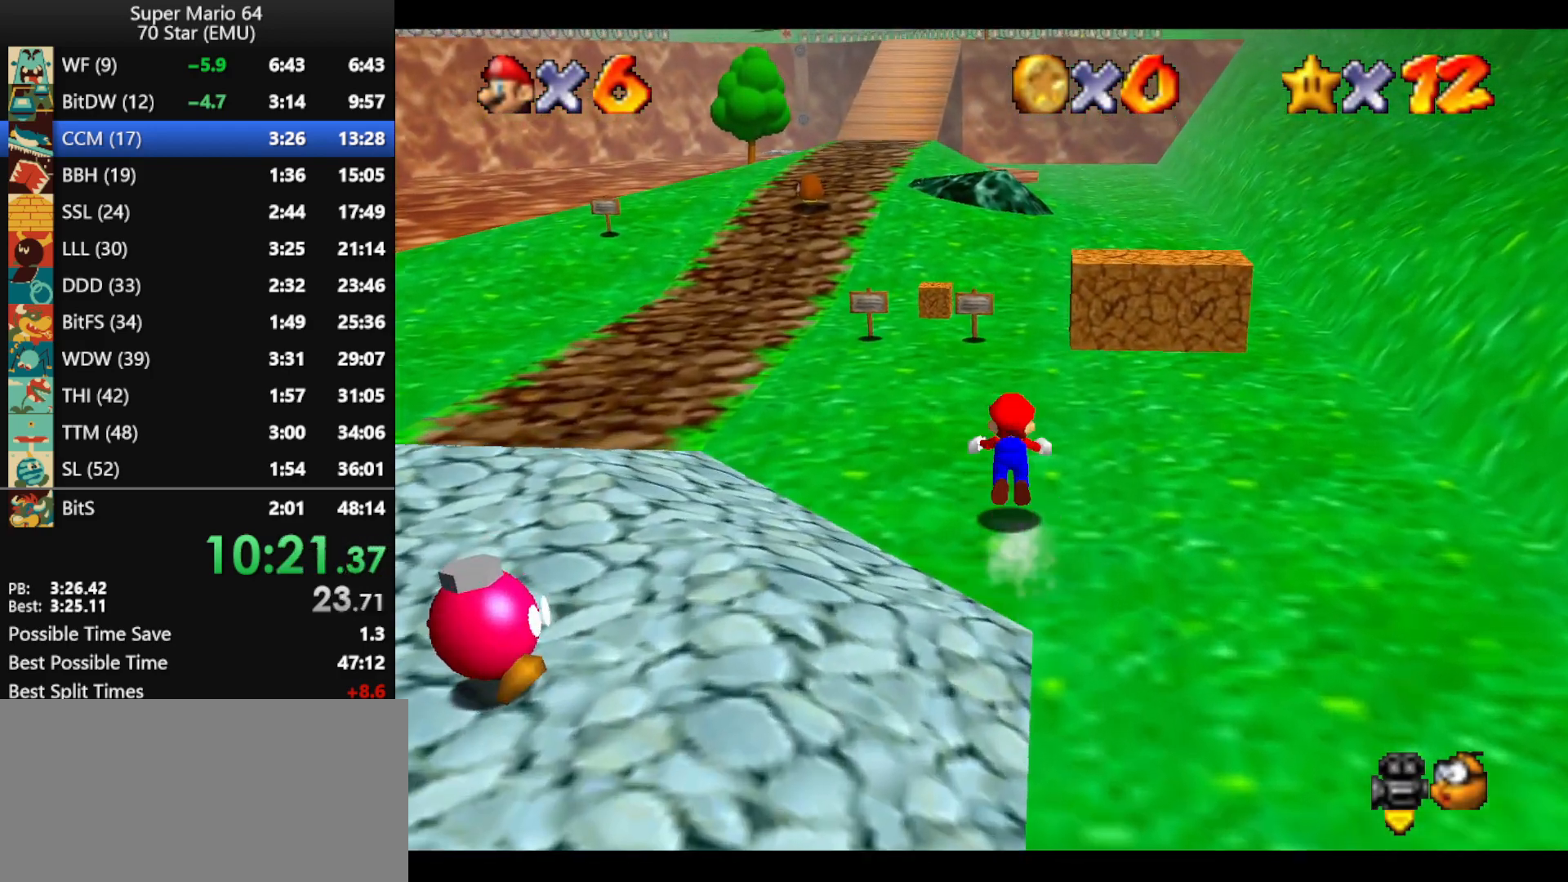
{"buttons": [], "left_stick": "up", "events": [[33, "B", "up"], [367, "A", "down"], [367, "B", "down"], [500, "A", "up"], [500, "B", "up"]]}
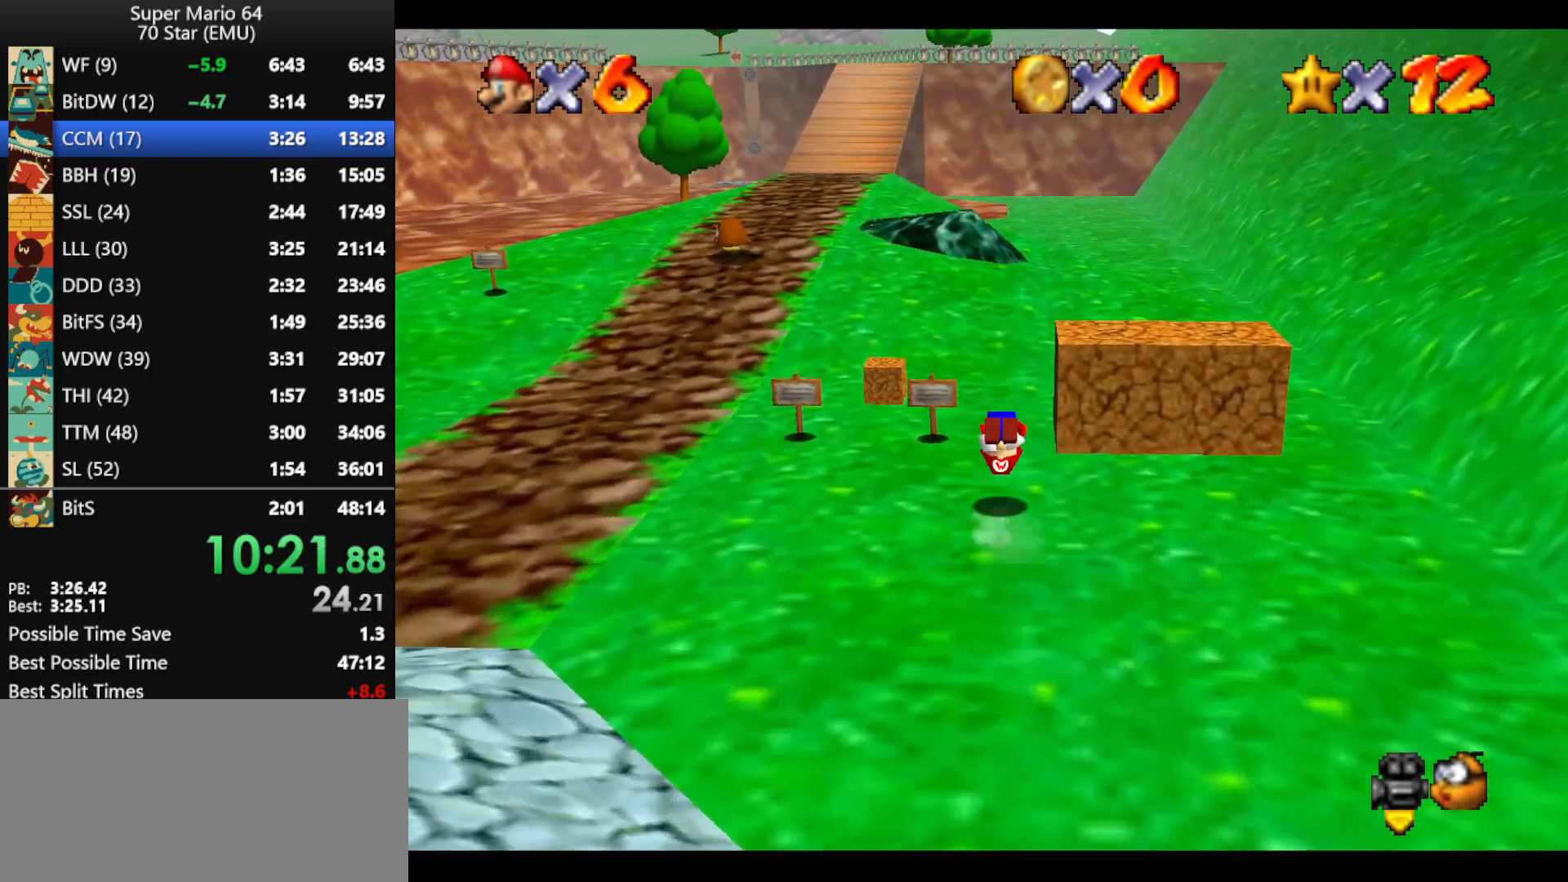
{"buttons": ["B"], "left_stick": "up", "events": [[467, "B", "down"]]}
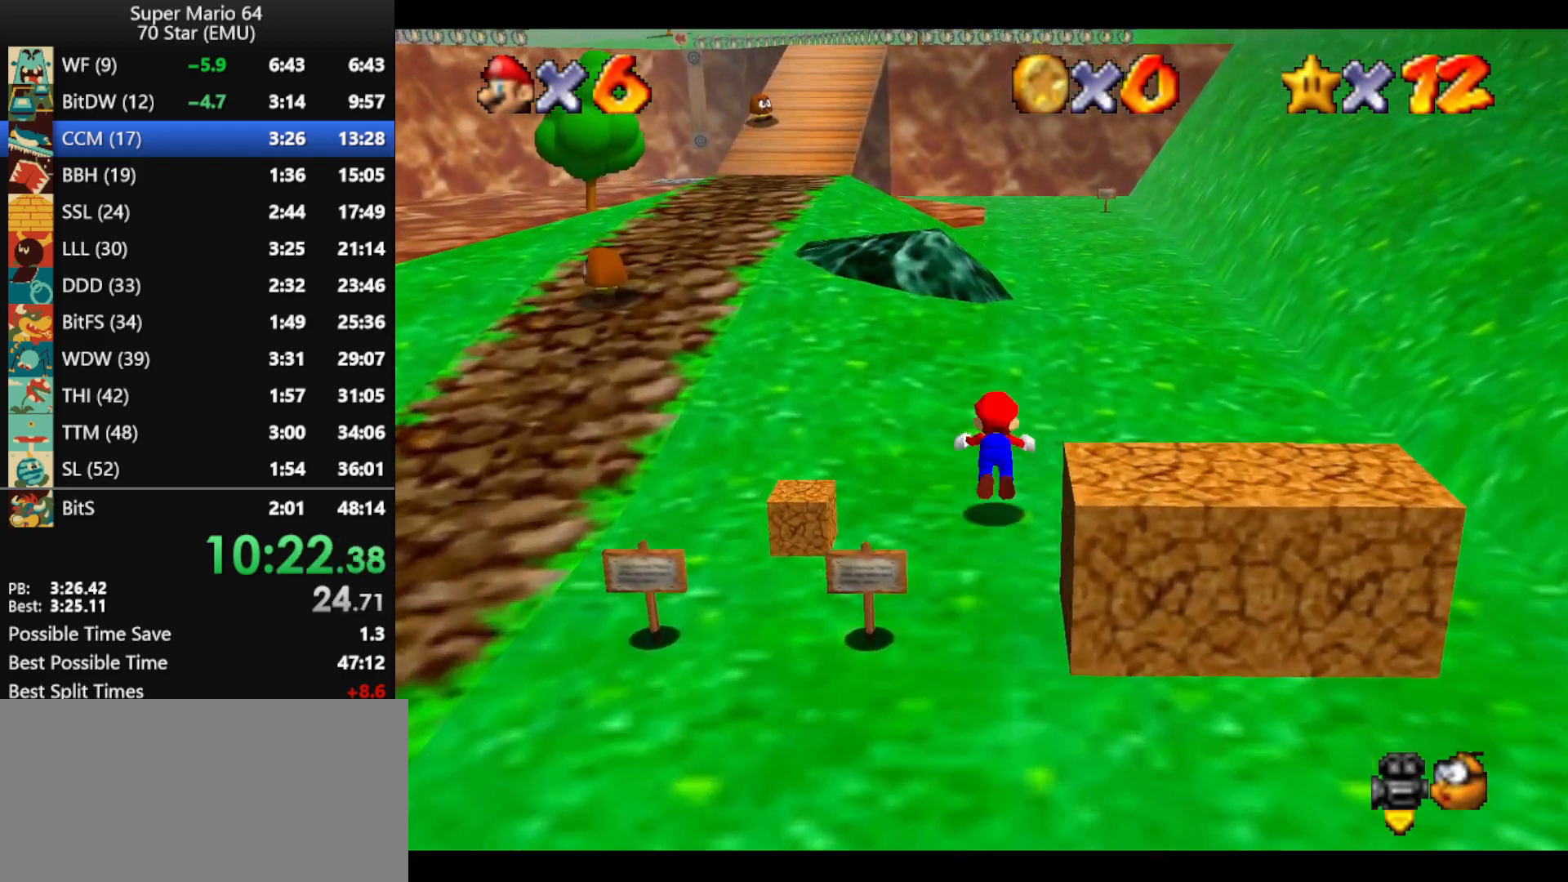
{"buttons": [], "left_stick": "up", "events": [[67, "B", "up"], [367, "A", "down"], [367, "B", "down"], [467, "A", "up"], [467, "B", "up"]]}
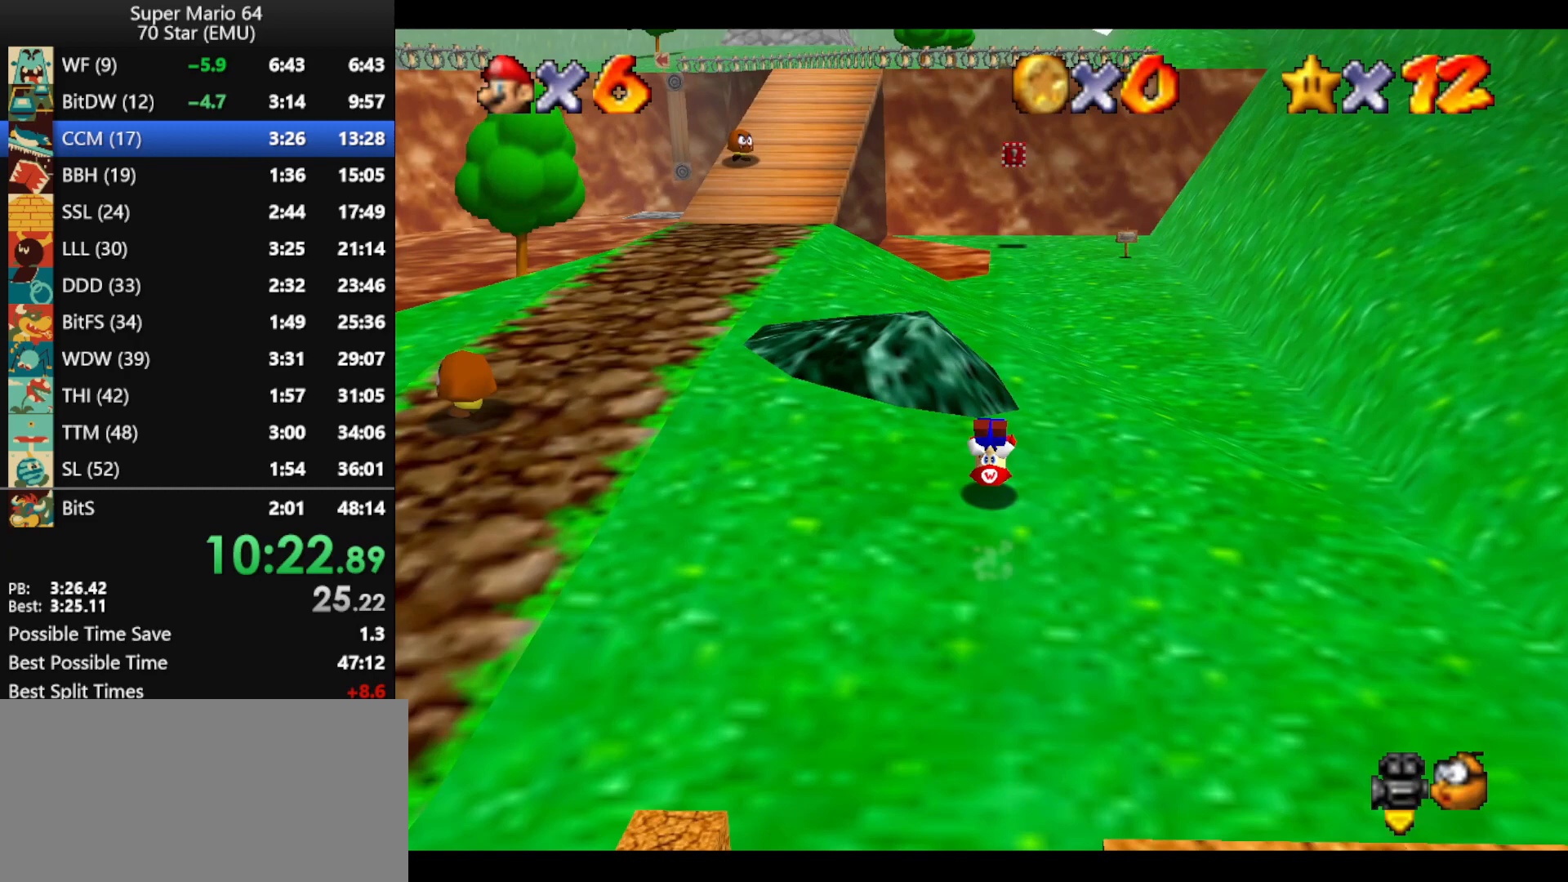
{"buttons": [], "left_stick": "up", "events": [[333, "A", "down"], [333, "B", "down"], [467, "B", "up"], [500, "A", "up"]]}
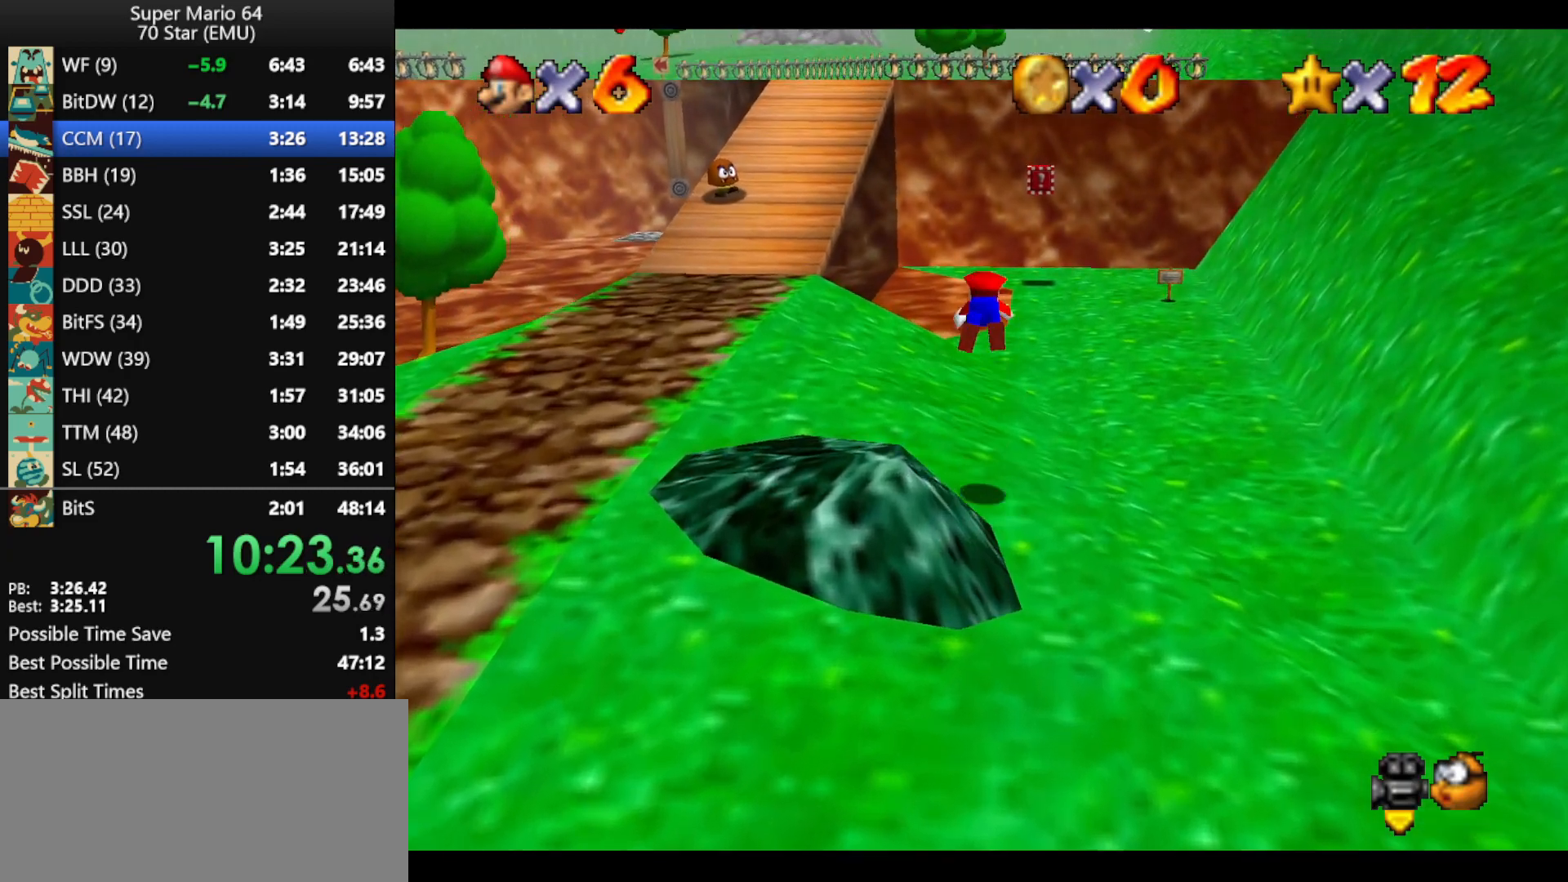
{"buttons": [], "left_stick": "up", "events": []}
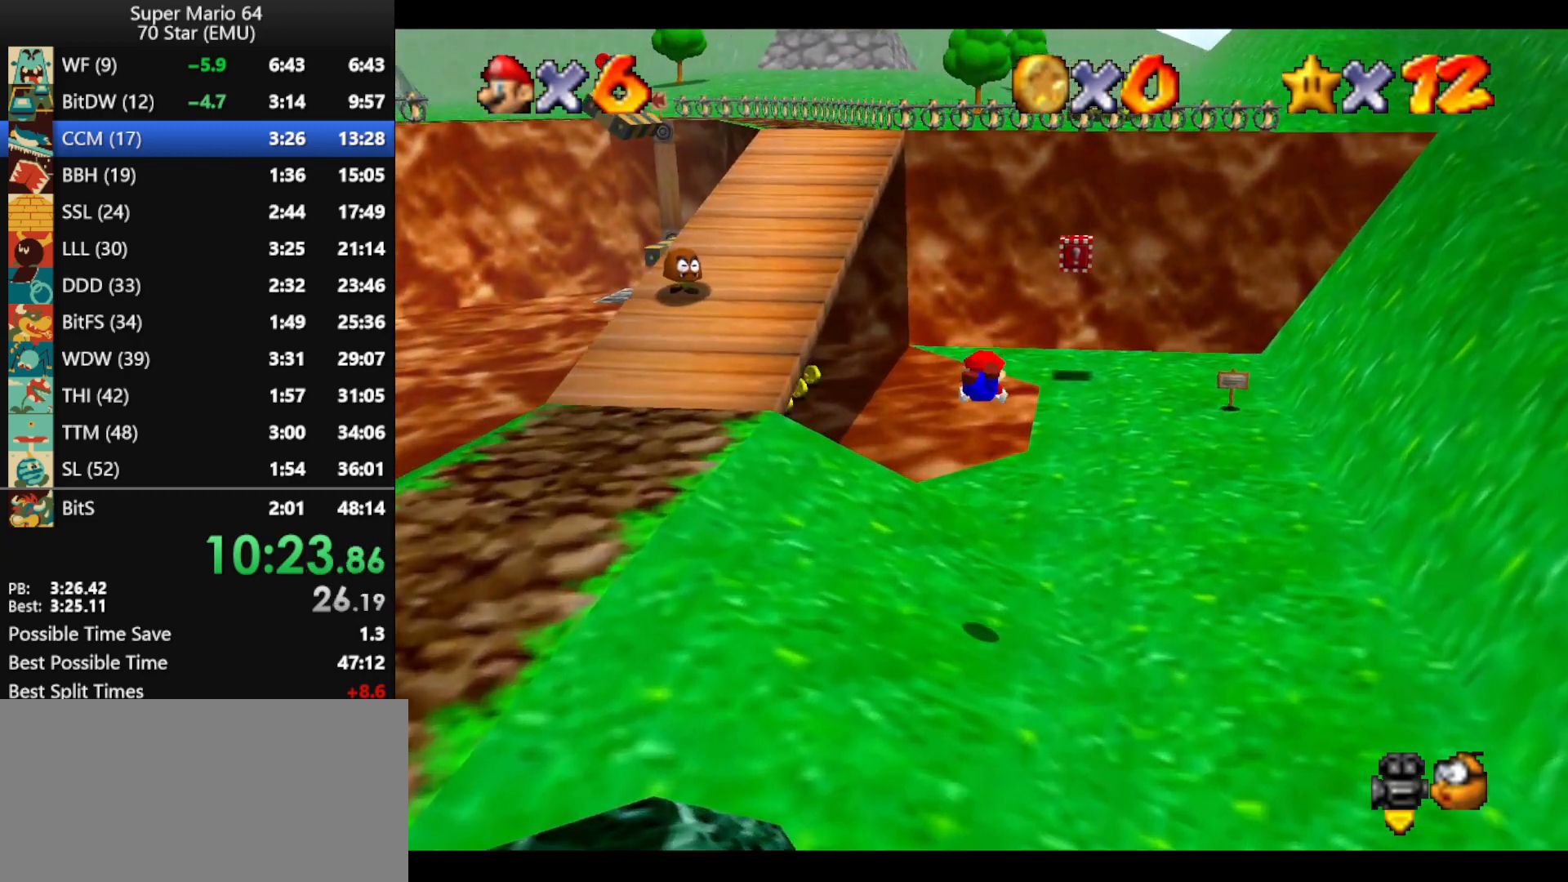
{"buttons": ["A", "B"], "left_stick": "up", "events": [[367, "B", "down"], [400, "A", "down"]]}
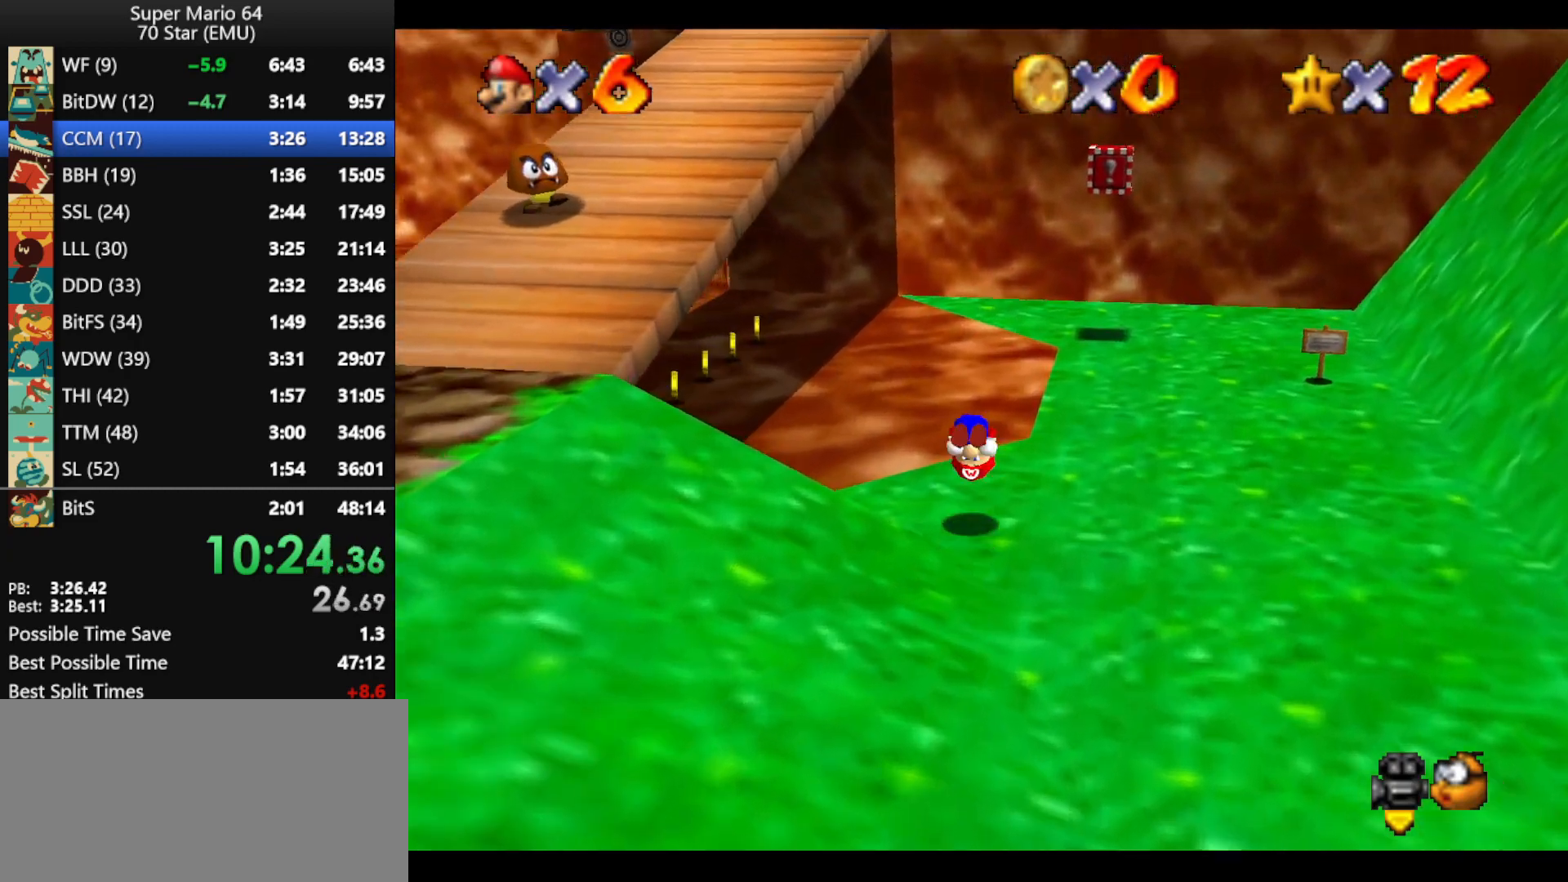
{"buttons": [], "left_stick": "up-right", "events": [[67, "A", "up"], [67, "B", "up"], [400, "left_stick", "up-right"]]}
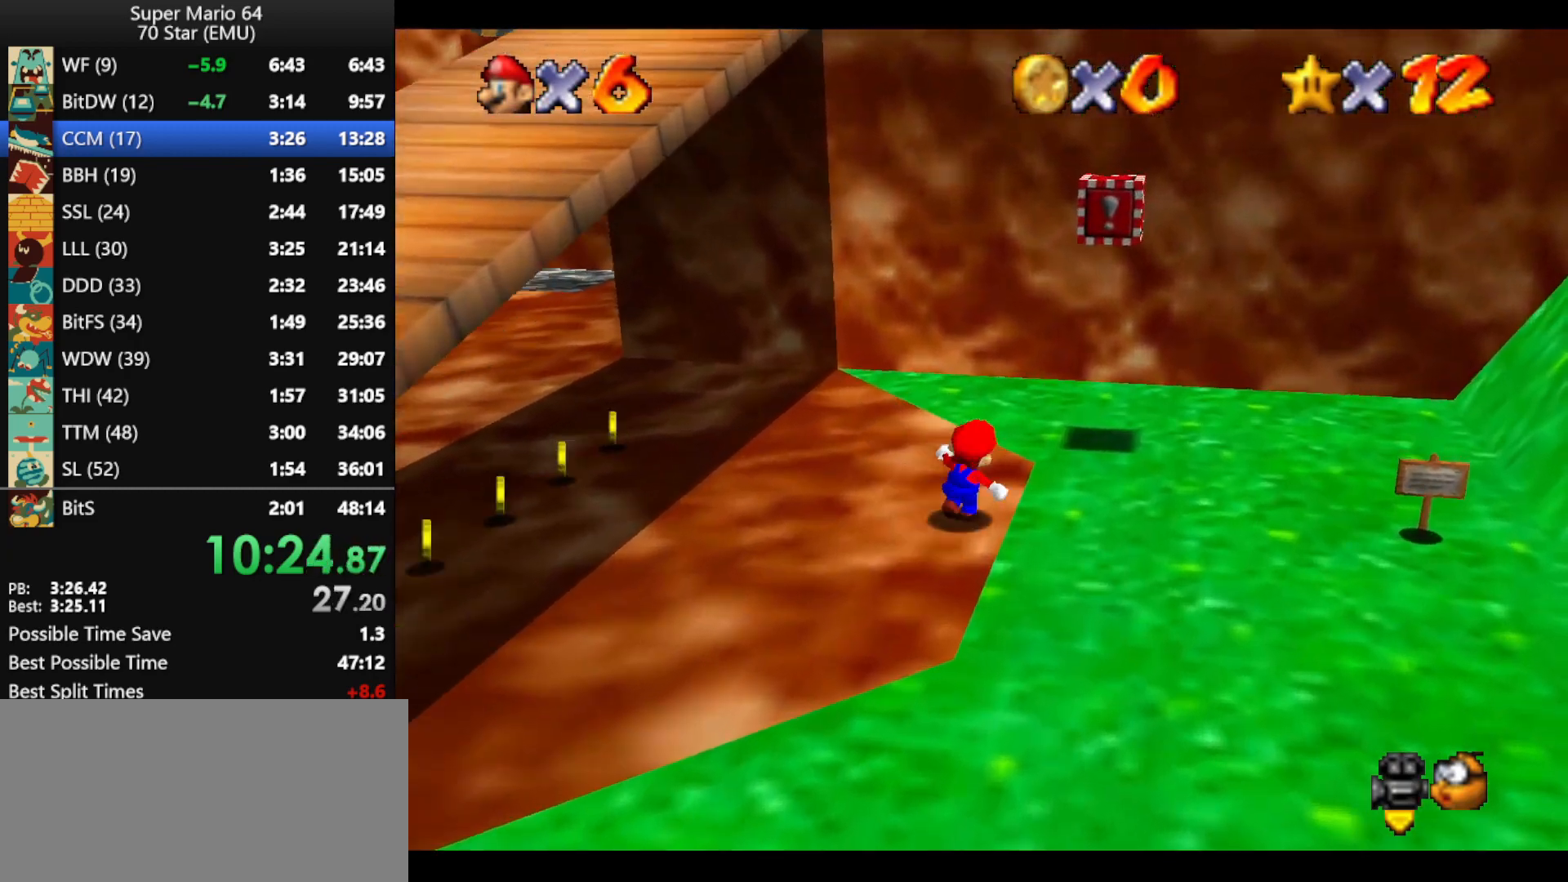
{"buttons": [], "left_stick": "down-left", "events": [[200, "A", "down"], [267, "left_stick", "center"], [333, "A", "up"], [333, "left_stick", "down-left"]]}
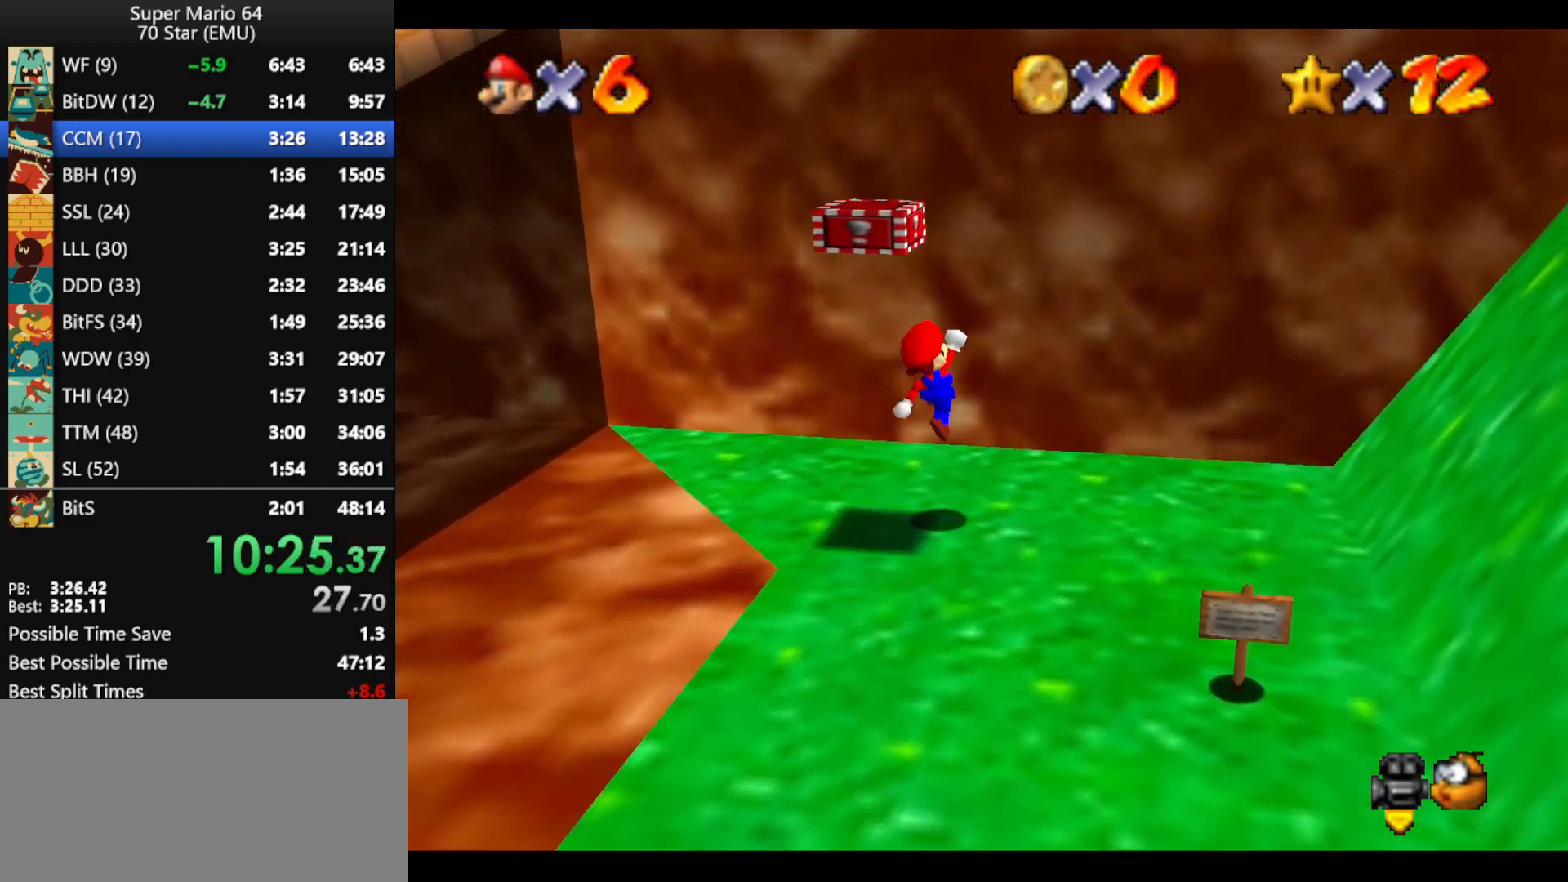
{"buttons": ["A"], "left_stick": "down-left", "events": [[200, "A", "down"]]}
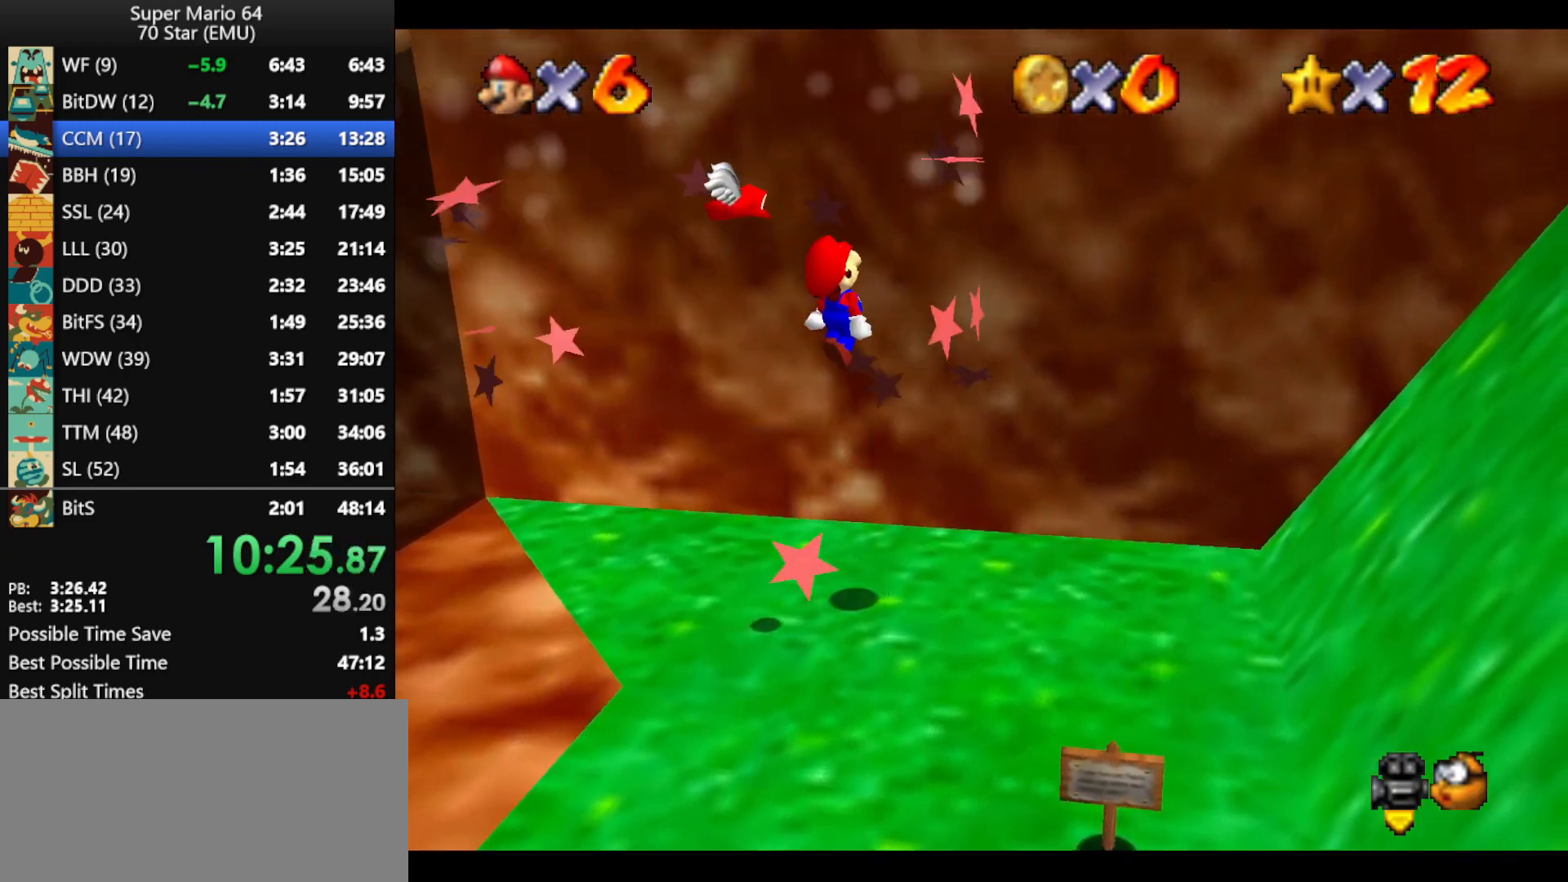
{"buttons": [], "left_stick": "right", "events": [[167, "A", "up"], [267, "left_stick", "down-right"], [333, "left_stick", "right"]]}
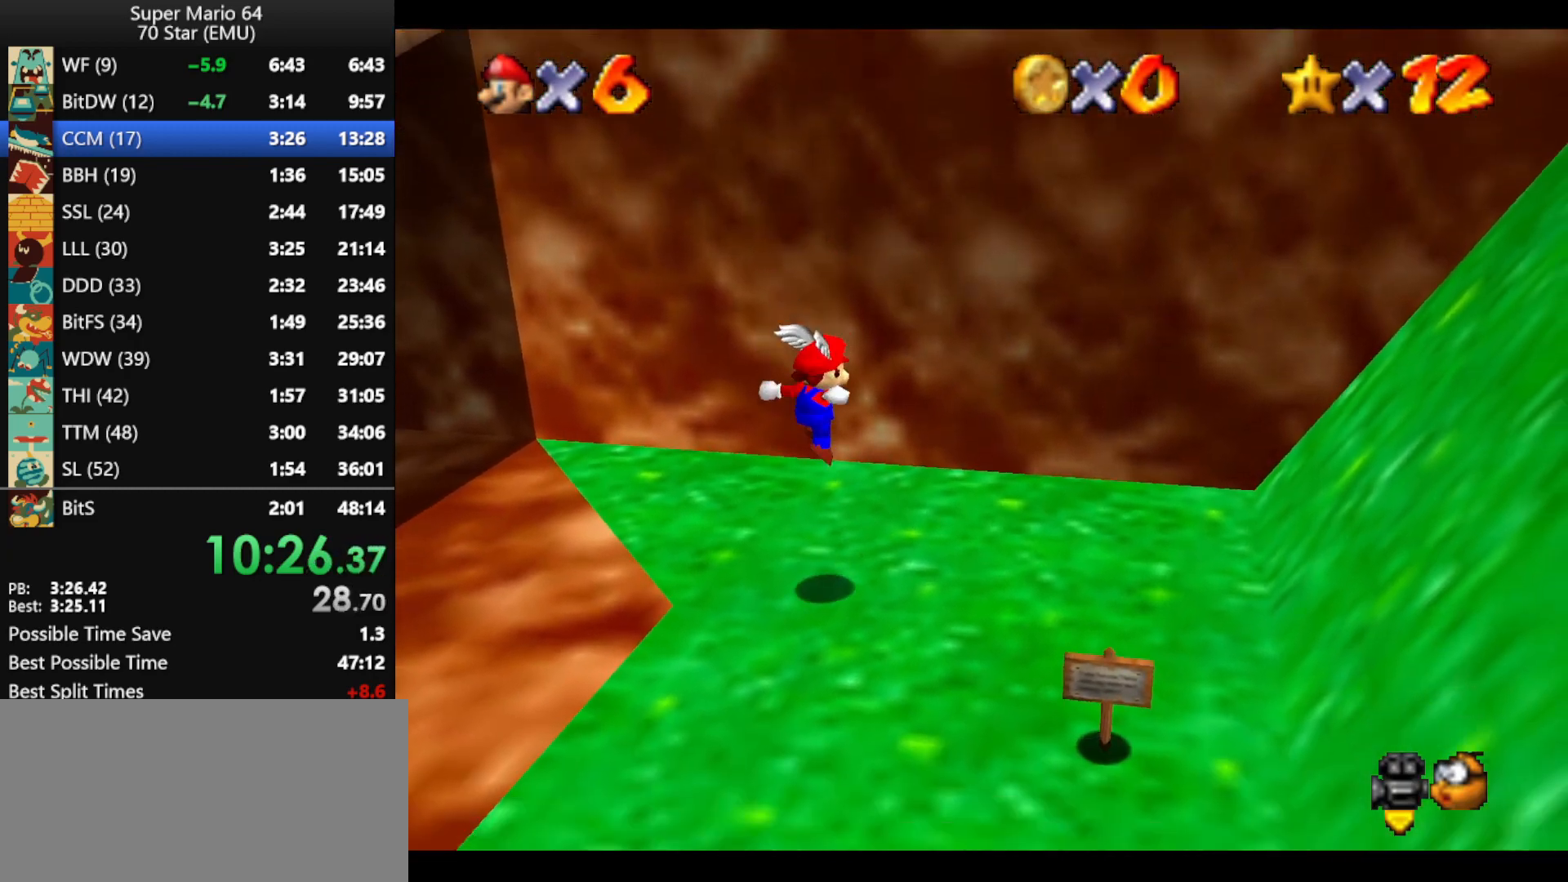
{"buttons": ["A", "B"], "left_stick": "up-right", "events": [[33, "left_stick", "up-right"], [200, "A", "down"], [367, "B", "down"]]}
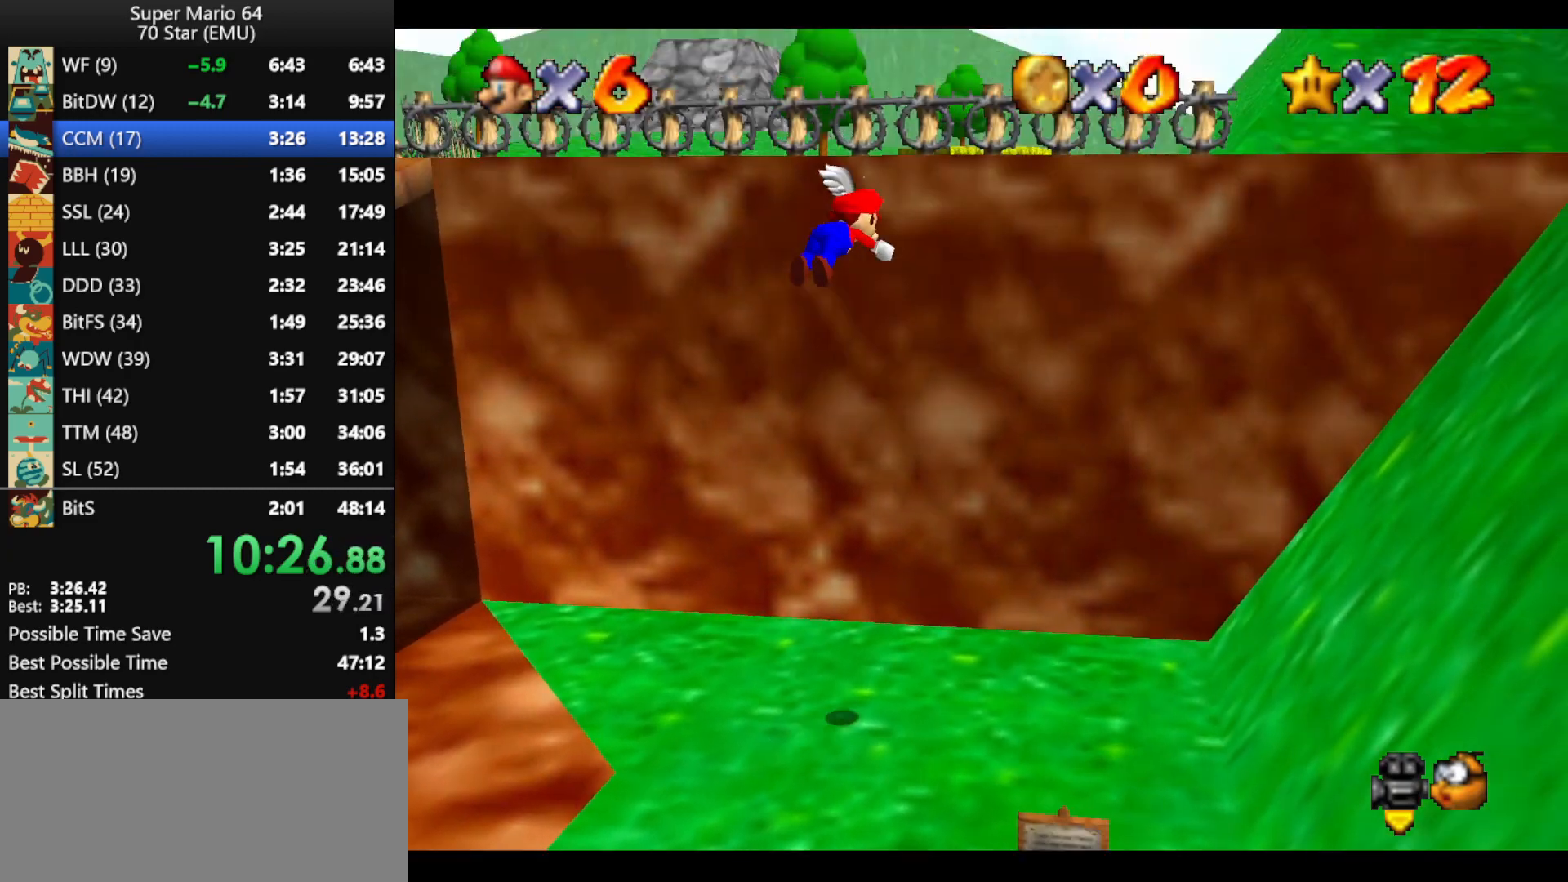
{"buttons": [], "left_stick": "up-right", "events": [[233, "A", "up"], [233, "B", "up"]]}
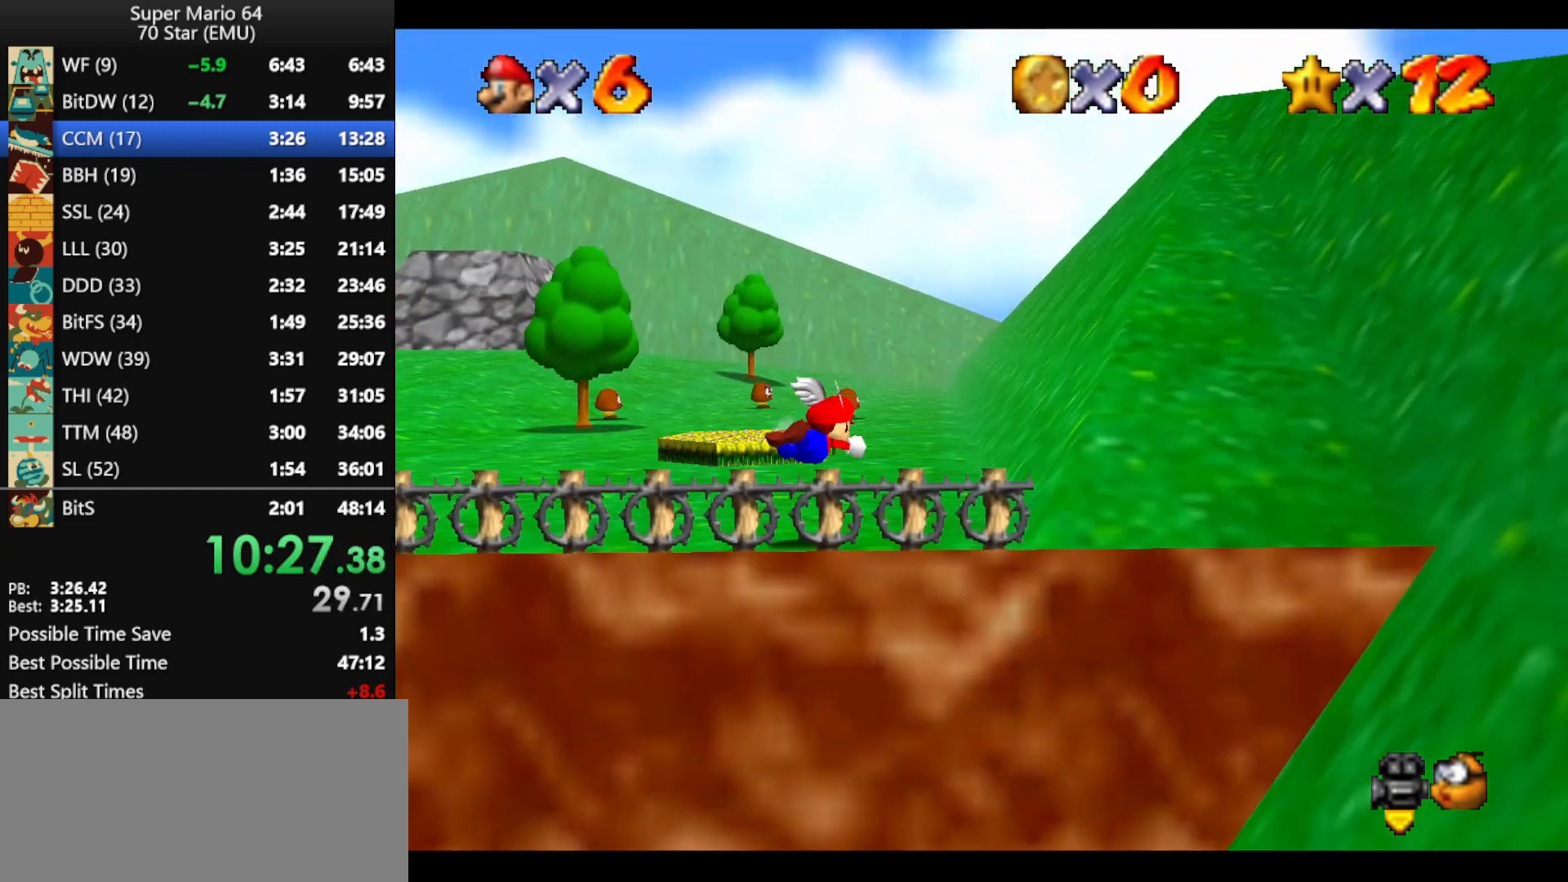
{"buttons": ["A"], "left_stick": "up-right", "events": [[367, "A", "down"]]}